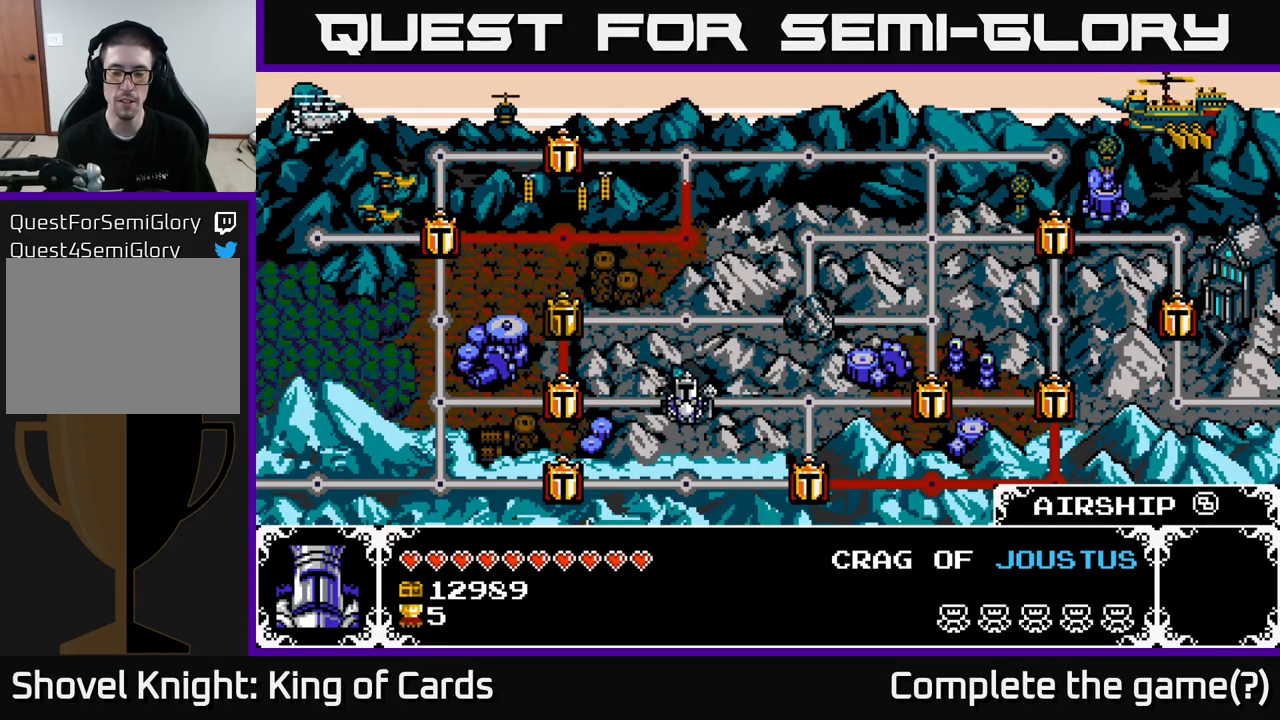
Gameplay with a controller (Xbox layout); each line is a JSON object with the inputs held at the frame after it. "events" lists button and stick changes between this image and that frame as [ms after this image, input, new state], when the widget could be followed in between.
{"buttons": ["DPAD_LEFT"], "left_stick": "center", "right_stick": "center", "events": [[433, "DPAD_LEFT", "down"]]}
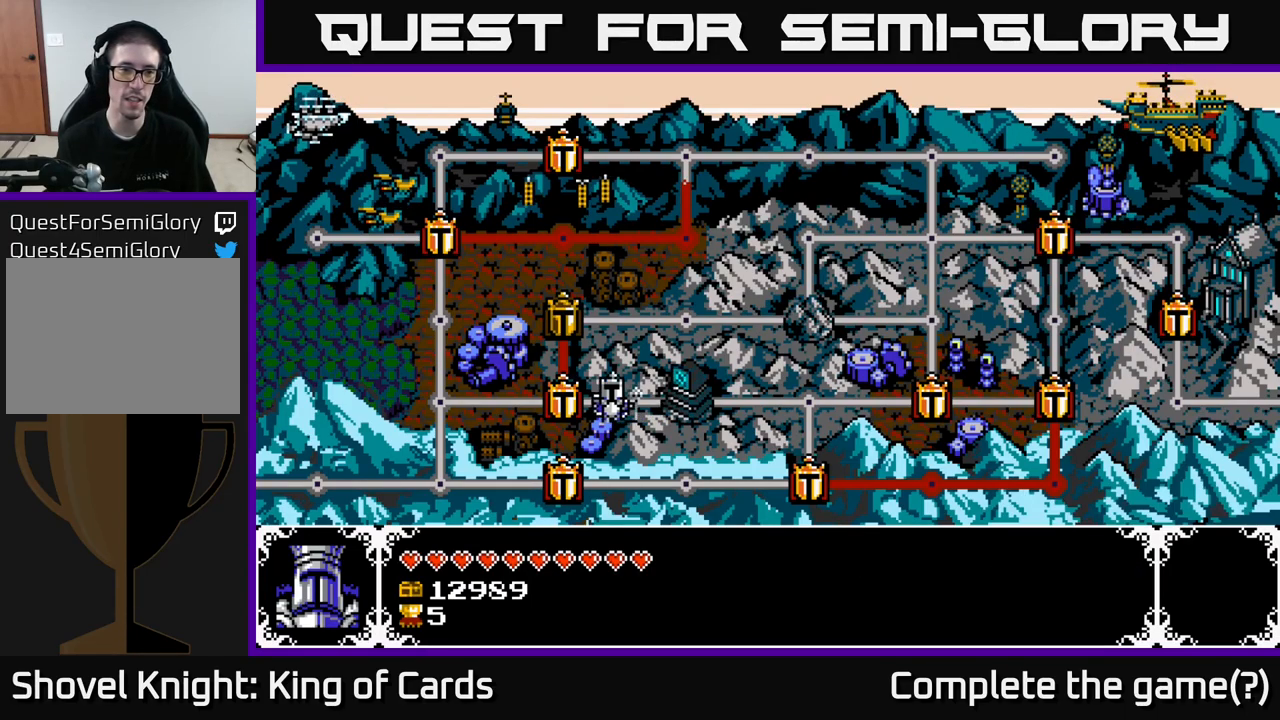
{"buttons": [], "left_stick": "center", "right_stick": "center", "events": [[33, "DPAD_LEFT", "up"], [117, "DPAD_LEFT", "down"], [217, "DPAD_LEFT", "up"], [350, "DPAD_UP", "down"], [433, "DPAD_UP", "up"]]}
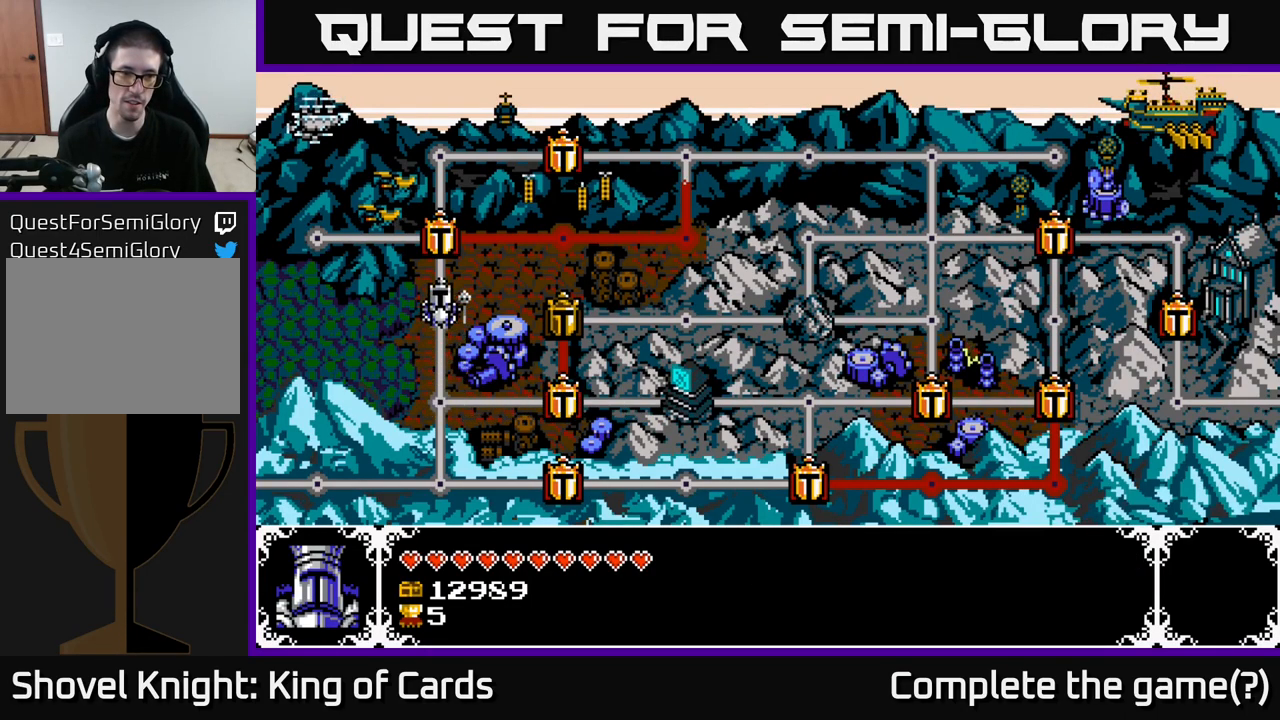
{"buttons": ["DPAD_UP"], "left_stick": "center", "right_stick": "center", "events": [[17, "DPAD_UP", "down"], [133, "DPAD_UP", "up"], [483, "DPAD_UP", "down"]]}
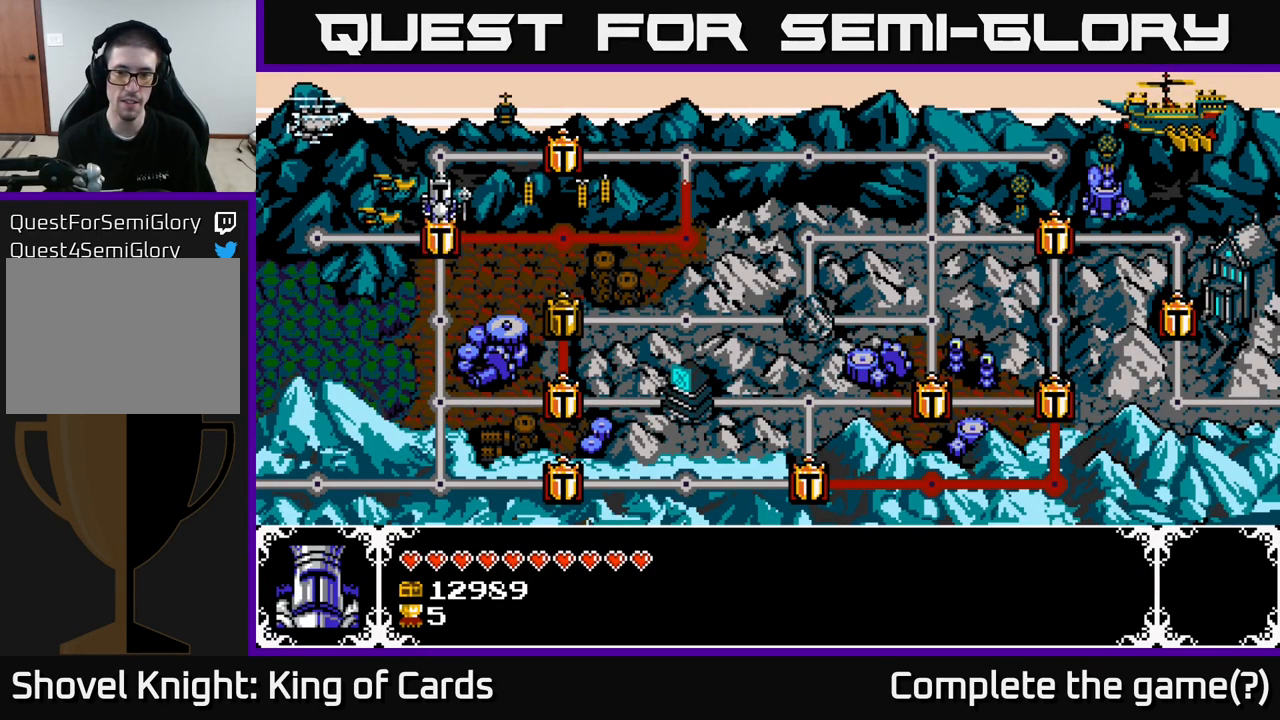
{"buttons": [], "left_stick": "center", "right_stick": "center", "events": [[100, "DPAD_UP", "up"], [217, "DPAD_RIGHT", "down"], [283, "DPAD_RIGHT", "up"]]}
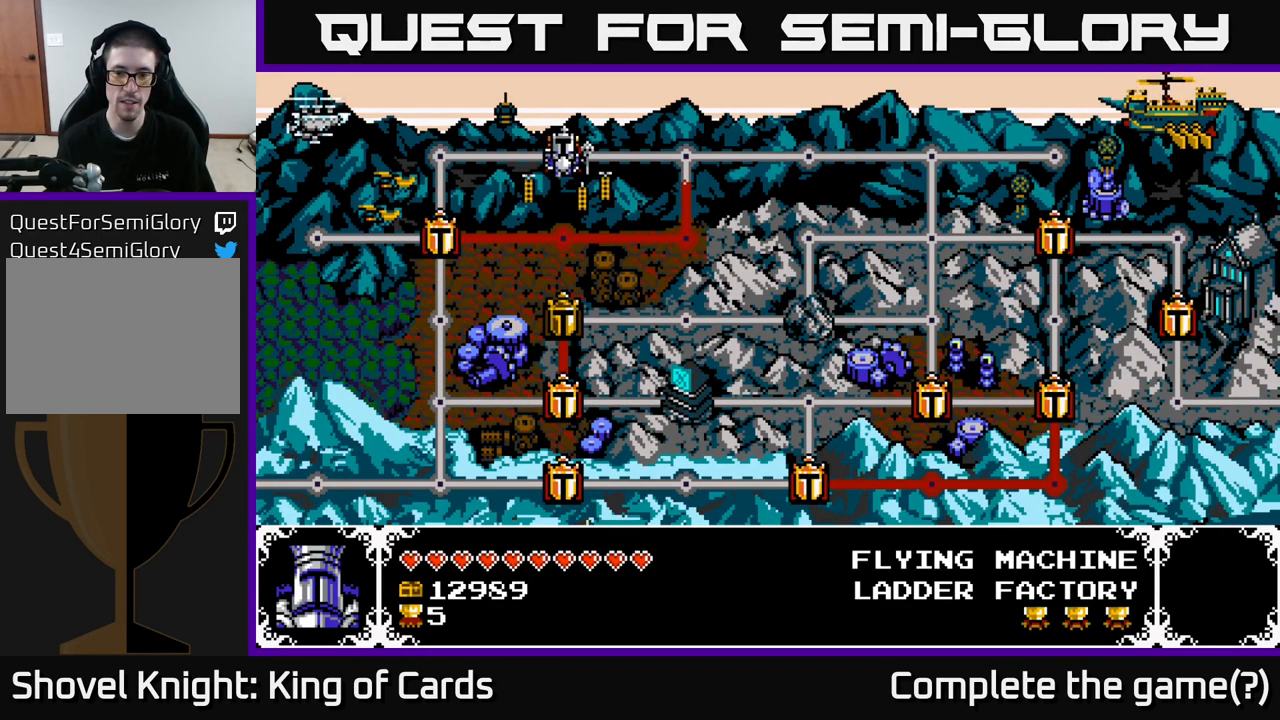
{"buttons": [], "left_stick": "center", "right_stick": "center", "events": [[117, "DPAD_RIGHT", "down"], [183, "DPAD_RIGHT", "up"], [267, "DPAD_RIGHT", "down"], [333, "DPAD_RIGHT", "up"], [433, "DPAD_RIGHT", "down"], [500, "DPAD_RIGHT", "up"]]}
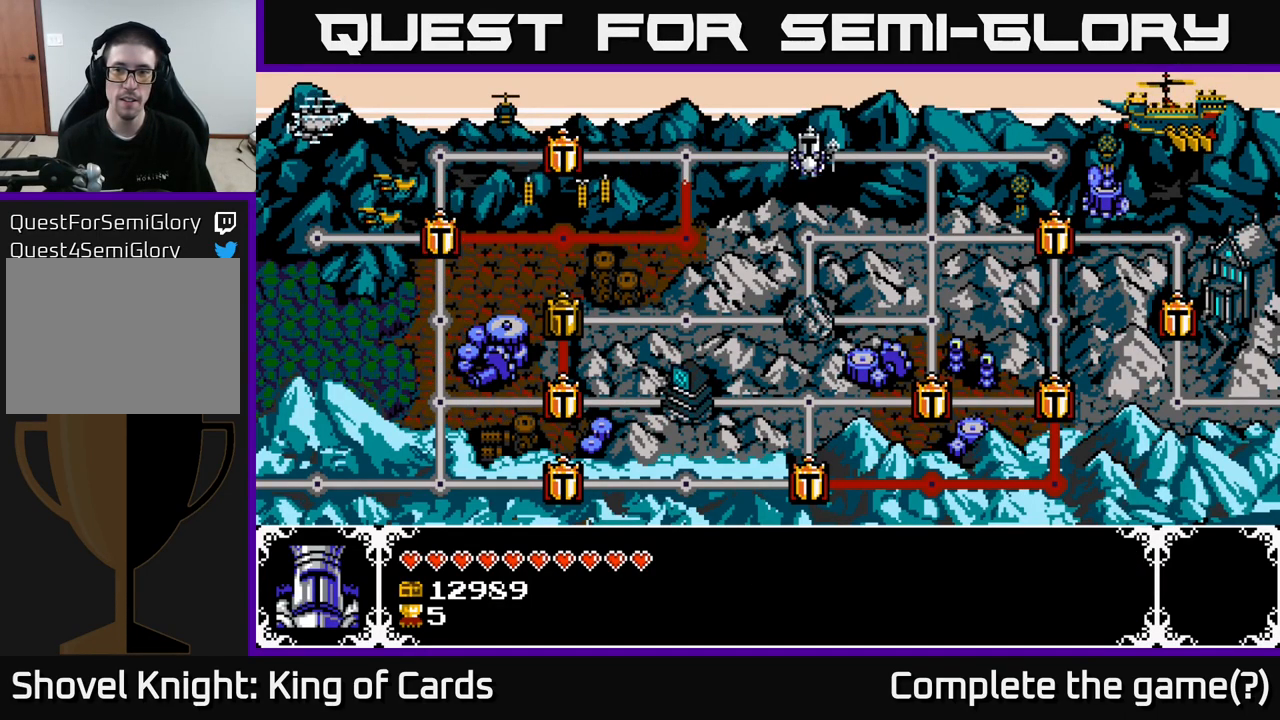
{"buttons": [], "left_stick": "center", "right_stick": "center", "events": [[67, "DPAD_RIGHT", "down"], [200, "DPAD_RIGHT", "up"]]}
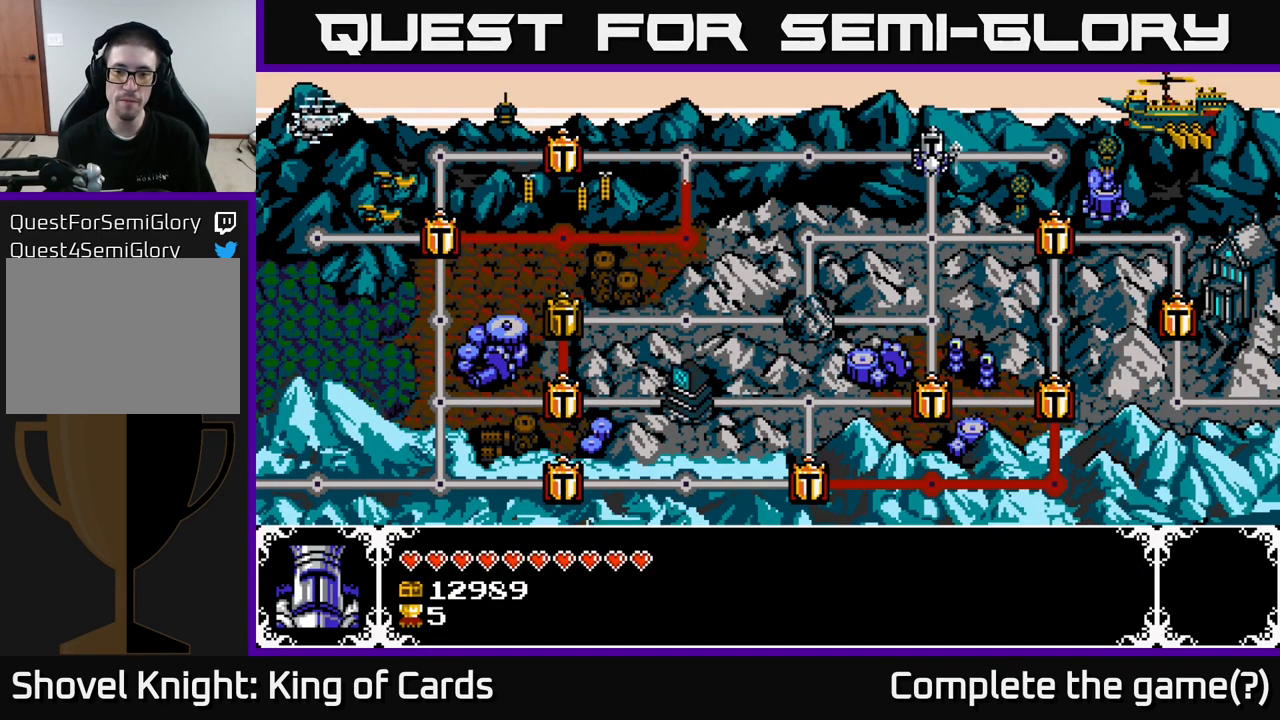
{"buttons": [], "left_stick": "center", "right_stick": "center", "events": [[50, "DPAD_DOWN", "down"], [150, "DPAD_DOWN", "up"], [267, "DPAD_RIGHT", "down"], [333, "DPAD_RIGHT", "up"]]}
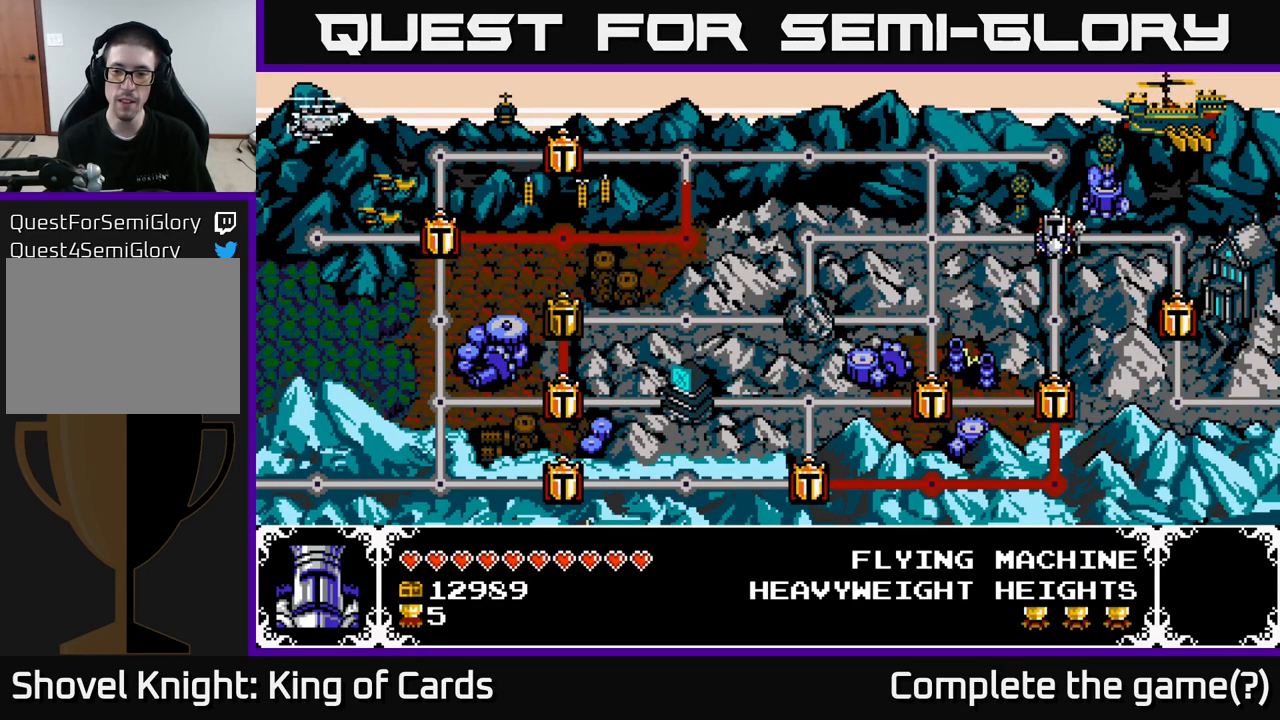
{"buttons": ["DPAD_DOWN"], "left_stick": "center", "right_stick": "center", "events": [[133, "DPAD_RIGHT", "down"], [233, "DPAD_RIGHT", "up"], [417, "DPAD_DOWN", "down"]]}
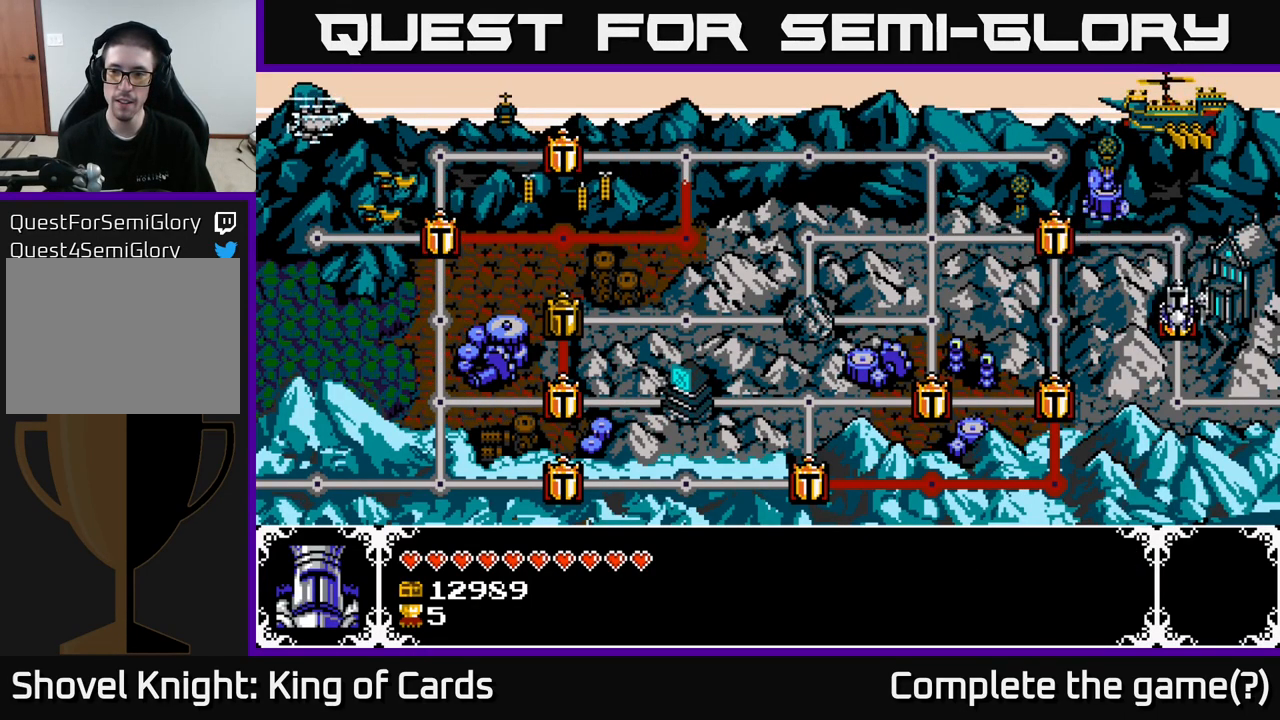
{"buttons": ["DPAD_RIGHT"], "left_stick": "center", "right_stick": "center", "events": [[50, "DPAD_DOWN", "up"], [267, "DPAD_DOWN", "down"], [367, "DPAD_DOWN", "up"], [483, "DPAD_RIGHT", "down"]]}
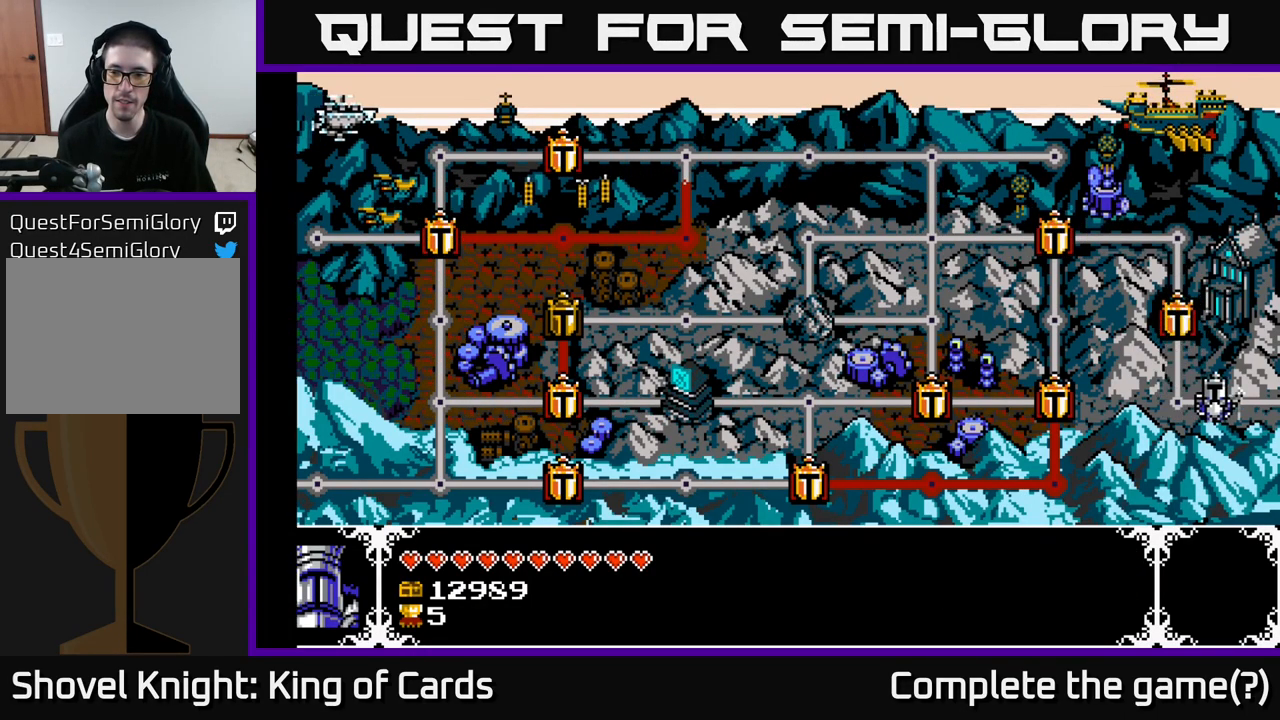
{"buttons": [], "left_stick": "center", "right_stick": "center", "events": [[34, "DPAD_RIGHT", "up"], [117, "DPAD_RIGHT", "down"], [234, "DPAD_RIGHT", "up"]]}
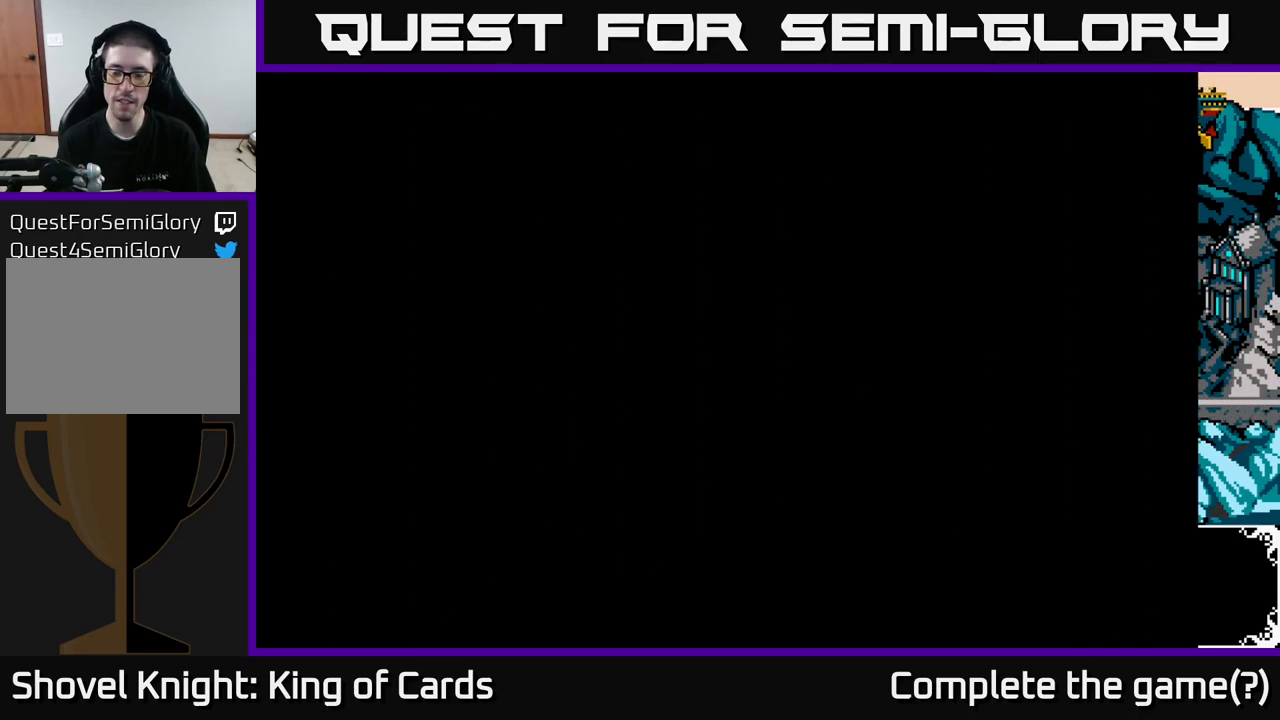
{"buttons": [], "left_stick": "center", "right_stick": "center", "events": []}
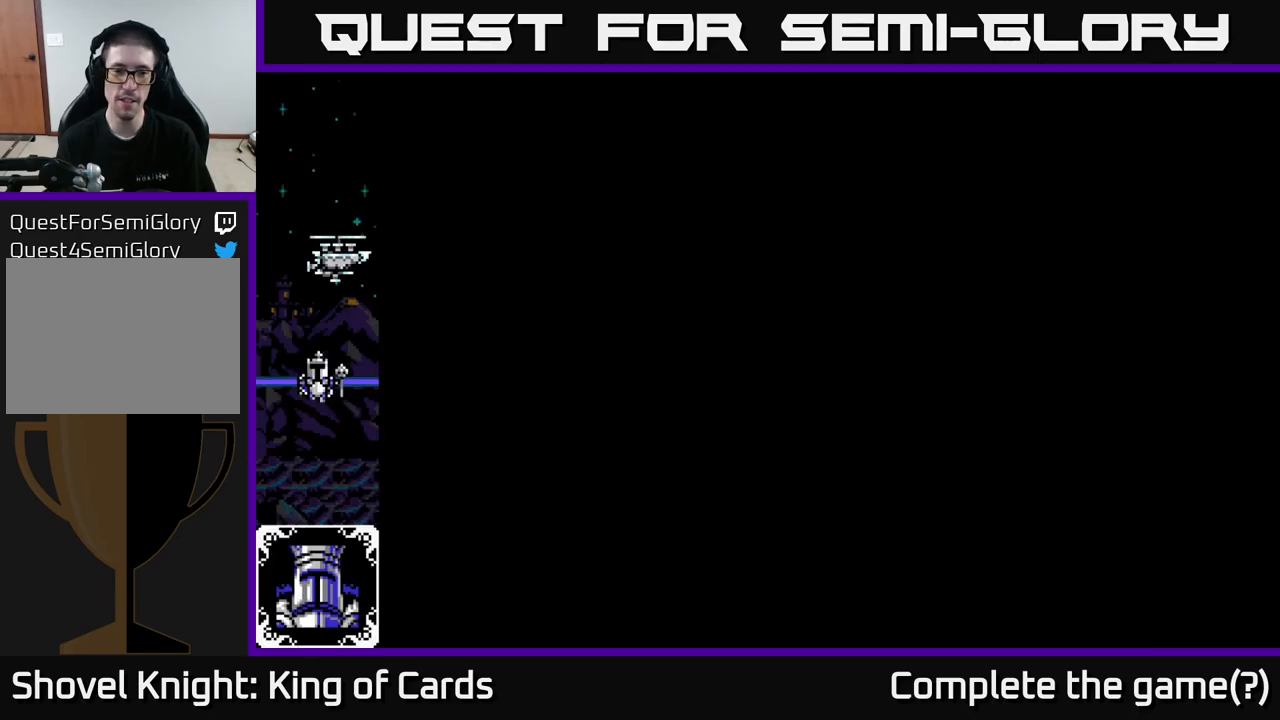
{"buttons": [], "left_stick": "center", "right_stick": "center", "events": []}
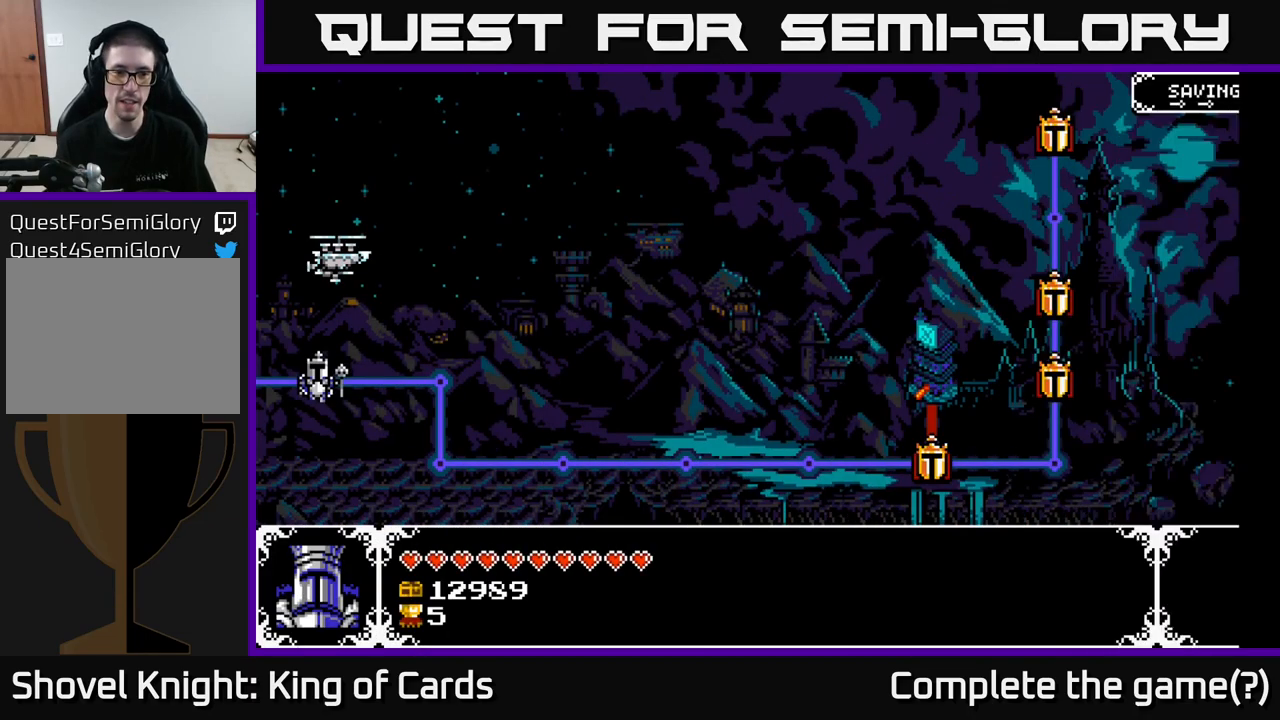
{"buttons": ["DPAD_RIGHT"], "left_stick": "center", "right_stick": "center", "events": [[50, "DPAD_RIGHT", "down"], [117, "DPAD_RIGHT", "up"], [217, "DPAD_RIGHT", "down"], [350, "DPAD_RIGHT", "up"], [467, "DPAD_RIGHT", "down"]]}
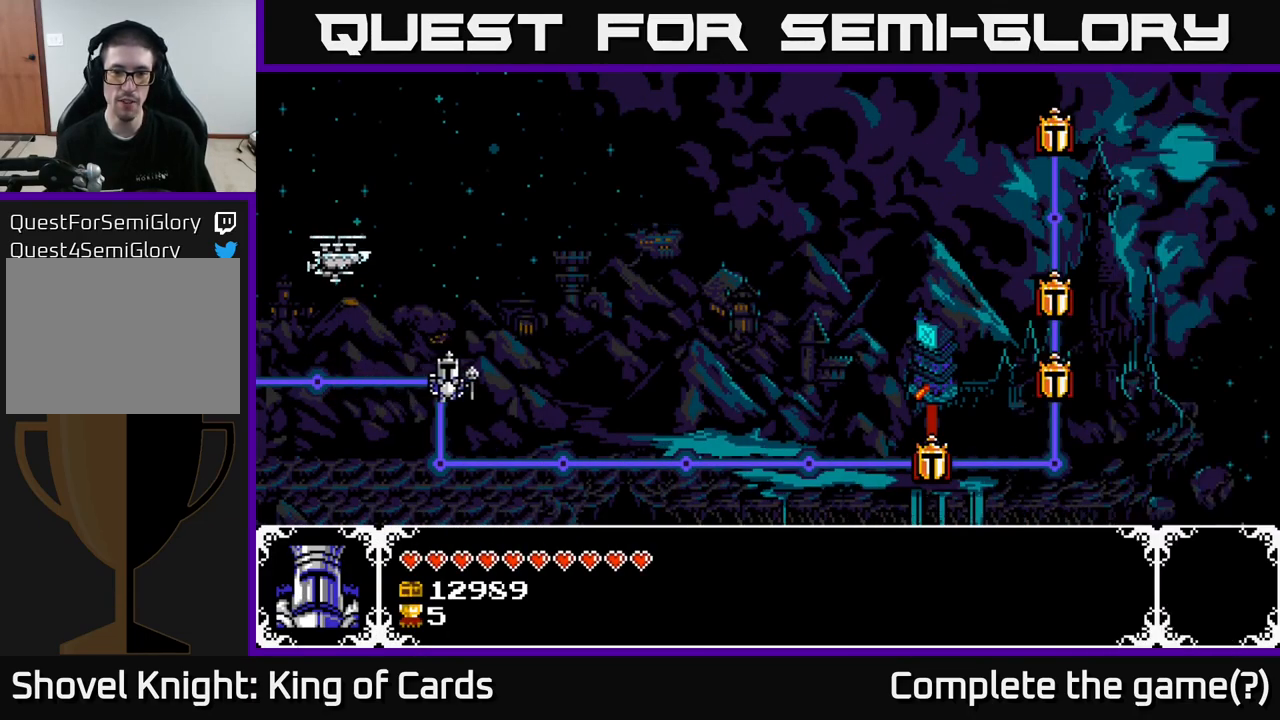
{"buttons": ["DPAD_RIGHT"], "left_stick": "center", "right_stick": "center", "events": [[17, "DPAD_RIGHT", "up"], [100, "DPAD_DOWN", "down"], [200, "DPAD_DOWN", "up"], [334, "DPAD_RIGHT", "down"], [417, "DPAD_RIGHT", "up"], [484, "DPAD_RIGHT", "down"]]}
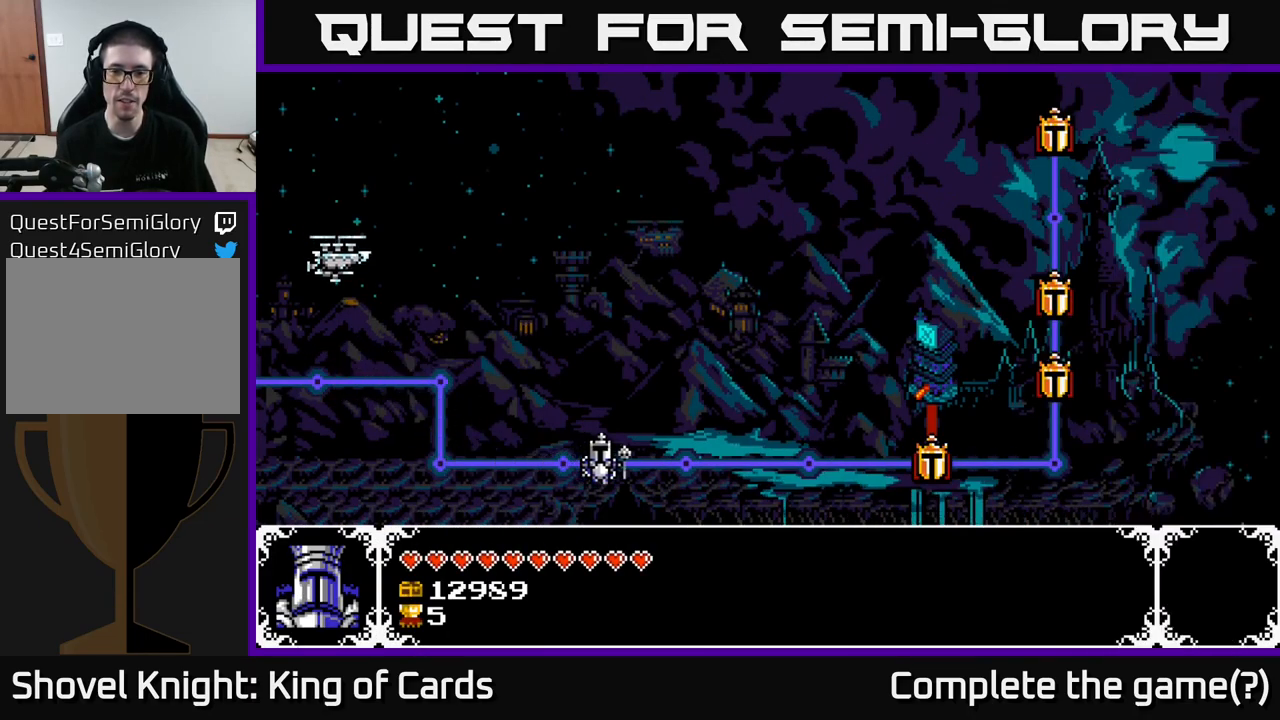
{"buttons": [], "left_stick": "center", "right_stick": "center", "events": [[50, "DPAD_RIGHT", "up"], [150, "DPAD_RIGHT", "down"], [250, "DPAD_RIGHT", "up"], [350, "DPAD_RIGHT", "down"], [434, "DPAD_RIGHT", "up"]]}
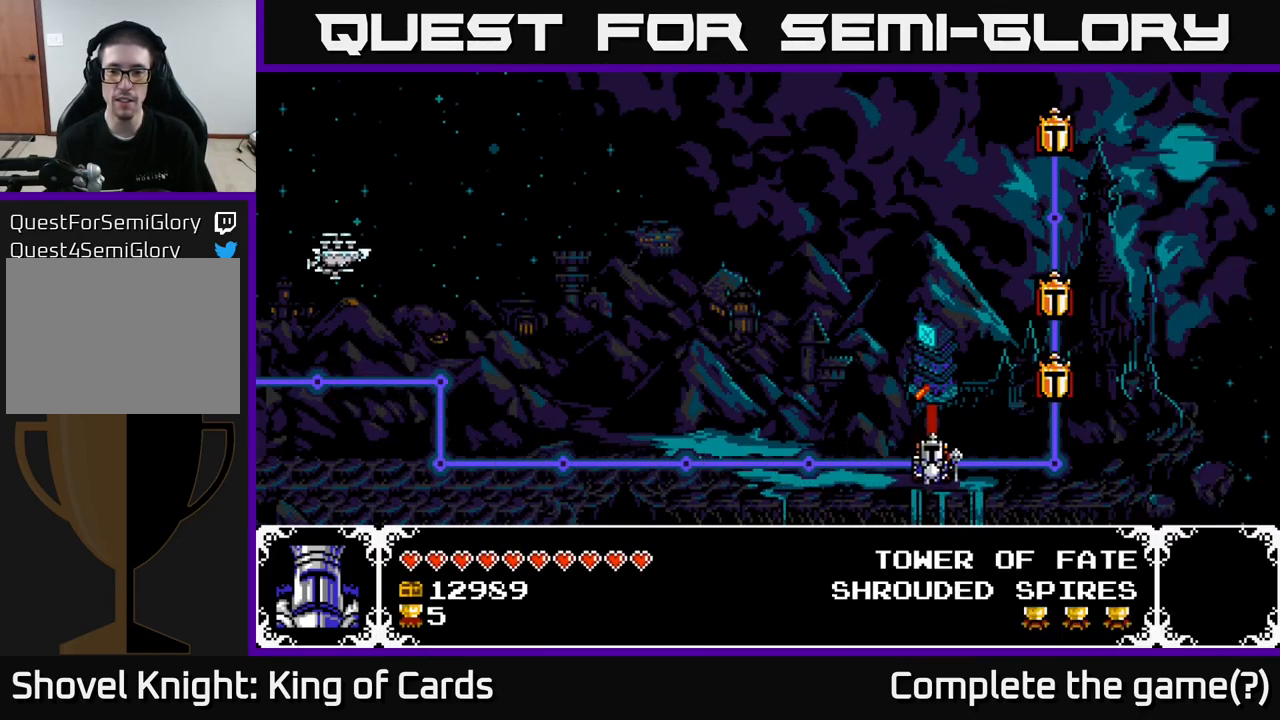
{"buttons": [], "left_stick": "center", "right_stick": "center", "events": [[50, "DPAD_UP", "down"], [200, "DPAD_UP", "up"]]}
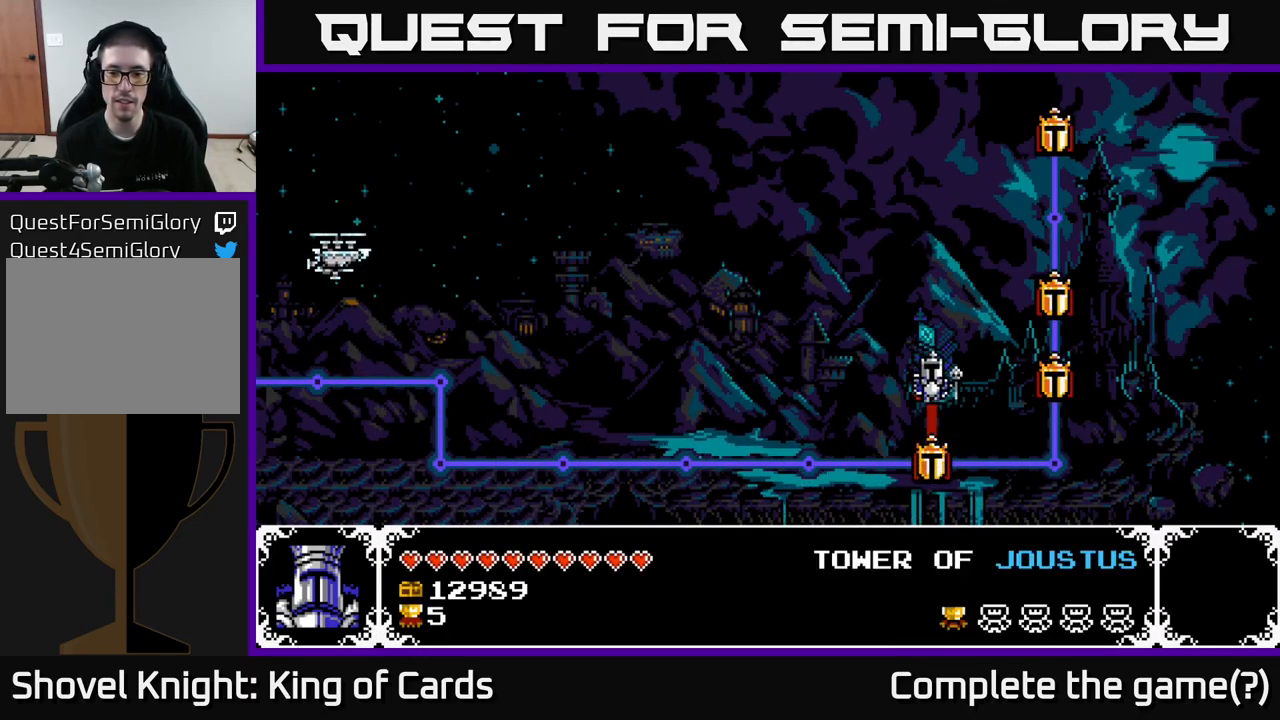
{"buttons": ["DPAD_DOWN"], "left_stick": "center", "right_stick": "center", "events": [[467, "DPAD_DOWN", "down"]]}
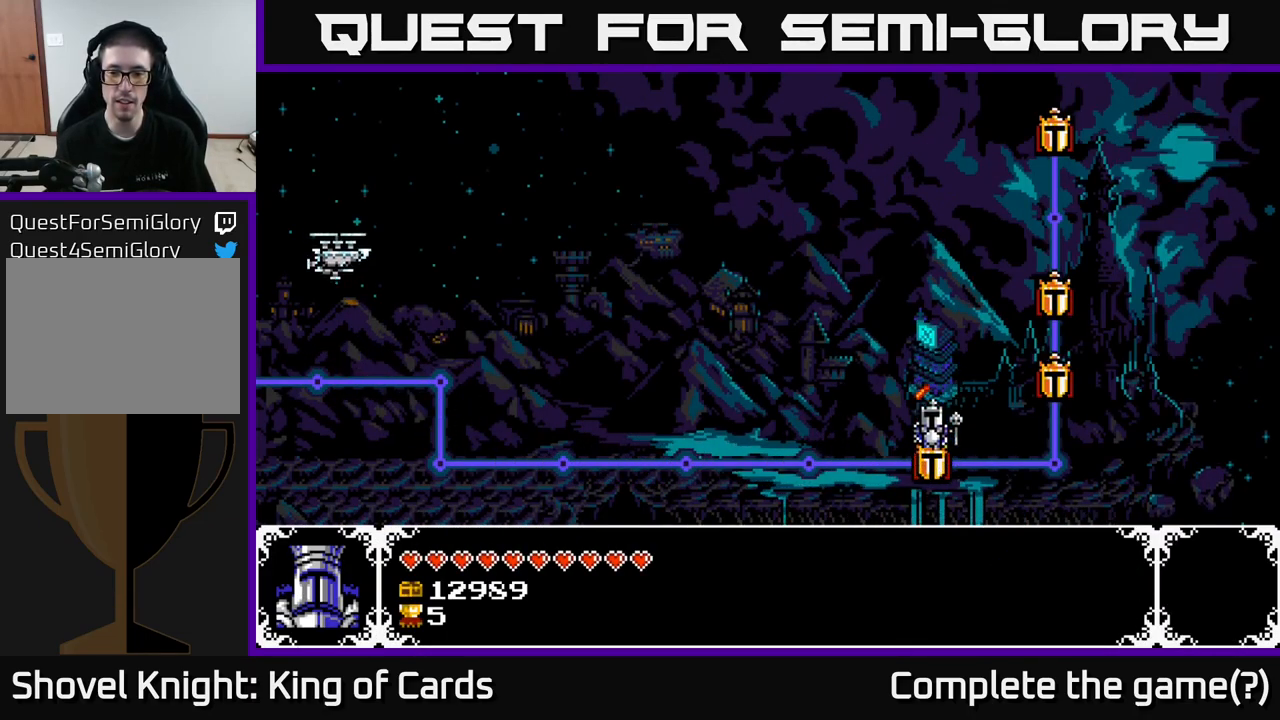
{"buttons": [], "left_stick": "center", "right_stick": "center", "events": [[67, "DPAD_DOWN", "up"], [150, "DPAD_LEFT", "down"], [250, "DPAD_LEFT", "up"], [334, "DPAD_LEFT", "down"], [434, "DPAD_LEFT", "up"]]}
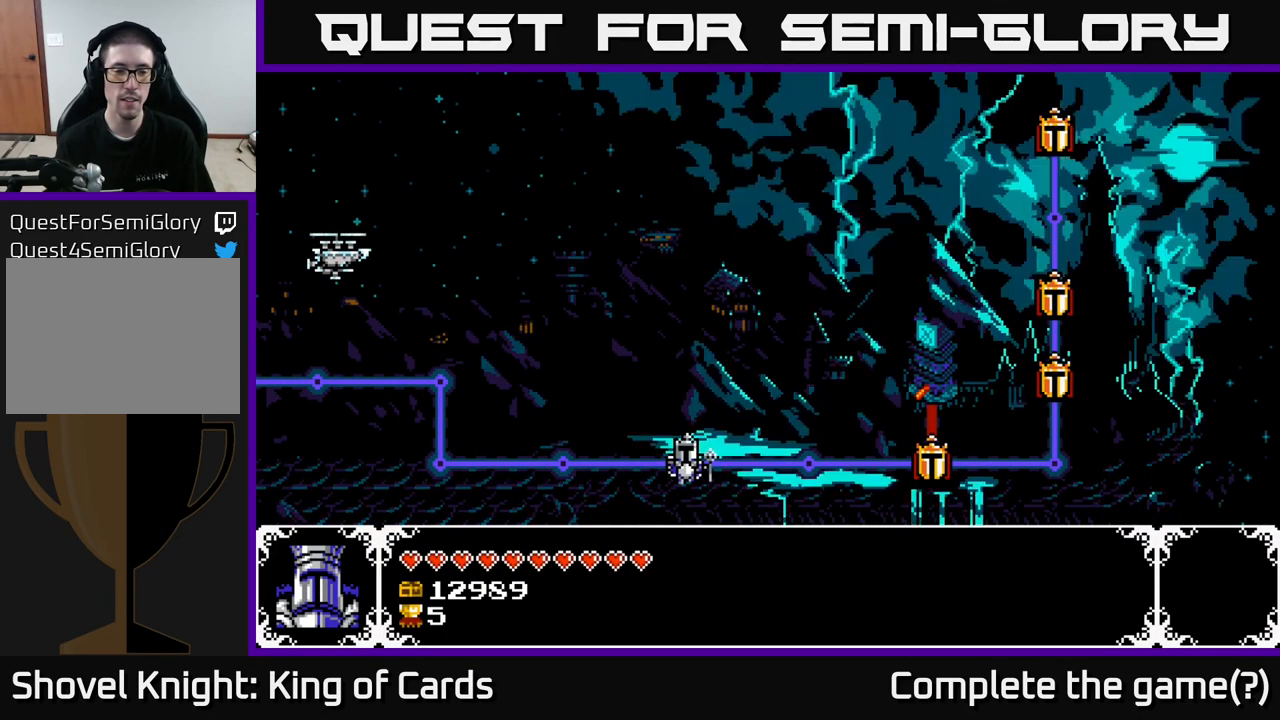
{"buttons": [], "left_stick": "center", "right_stick": "center", "events": [[334, "DPAD_RIGHT", "down"], [434, "DPAD_RIGHT", "up"]]}
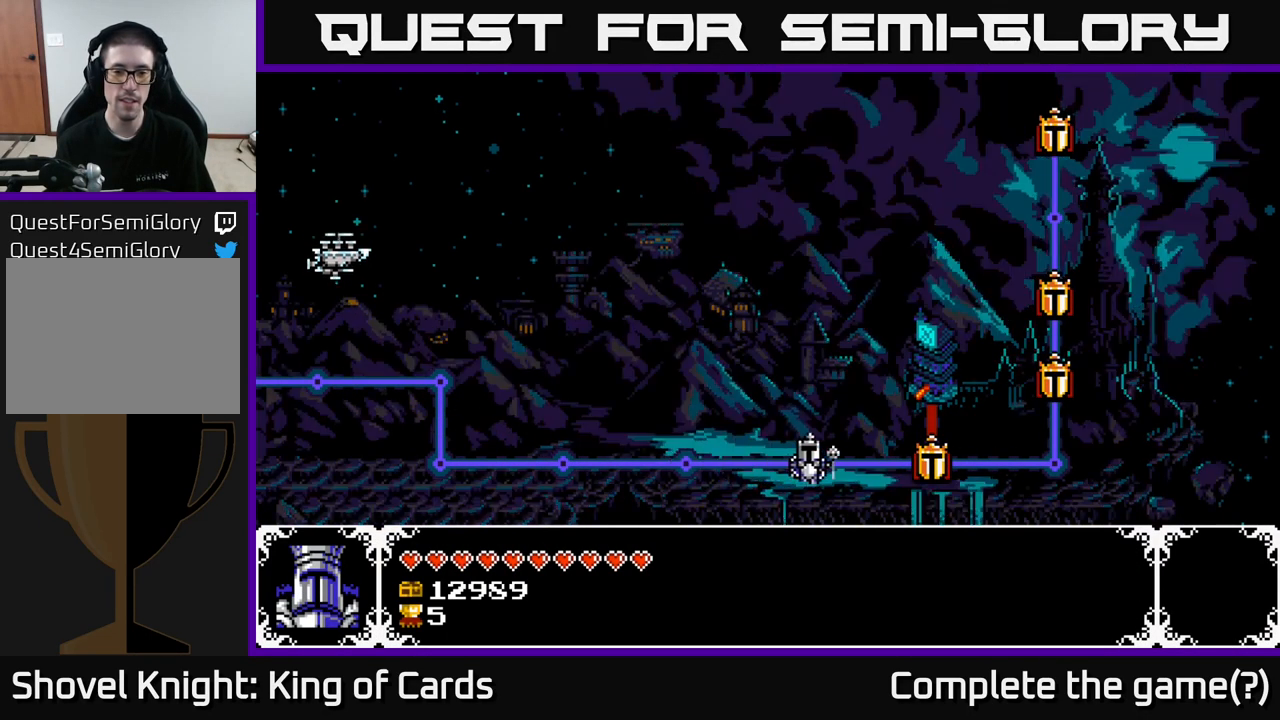
{"buttons": [], "left_stick": "center", "right_stick": "center", "events": [[34, "DPAD_RIGHT", "down"], [166, "DPAD_RIGHT", "up"], [266, "DPAD_UP", "down"], [400, "DPAD_UP", "up"]]}
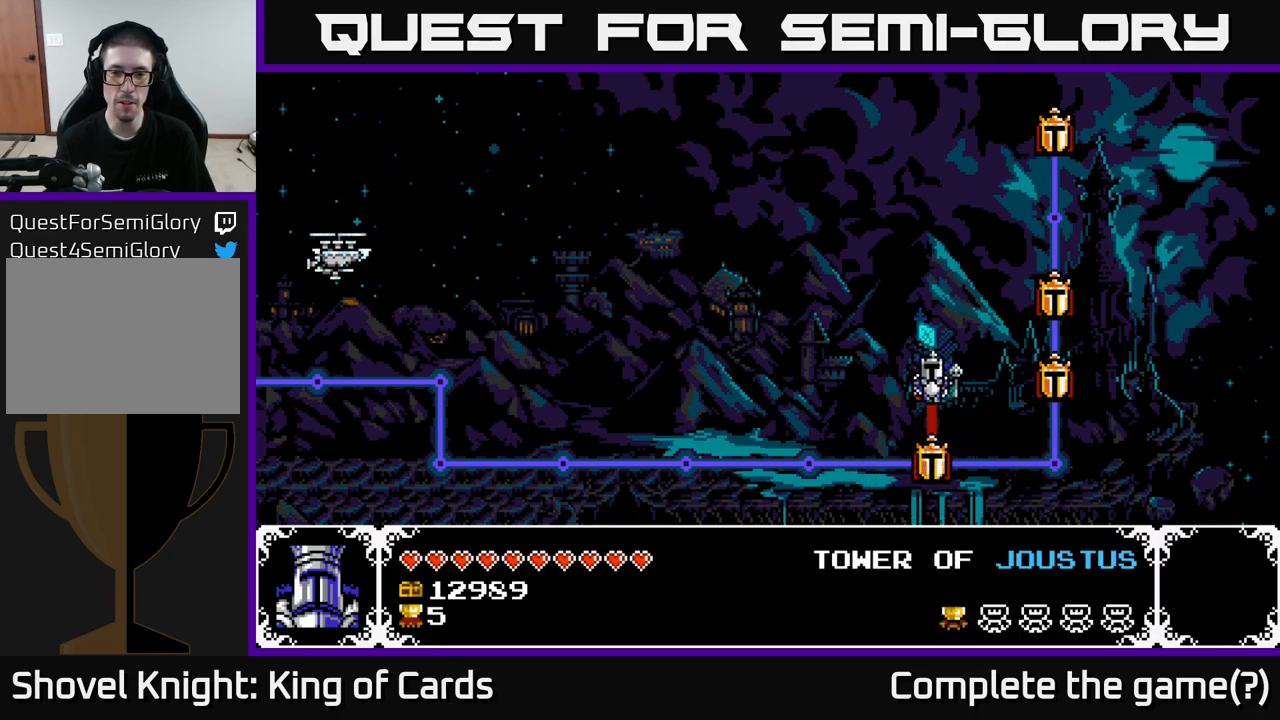
{"buttons": [], "left_stick": "center", "right_stick": "center", "events": []}
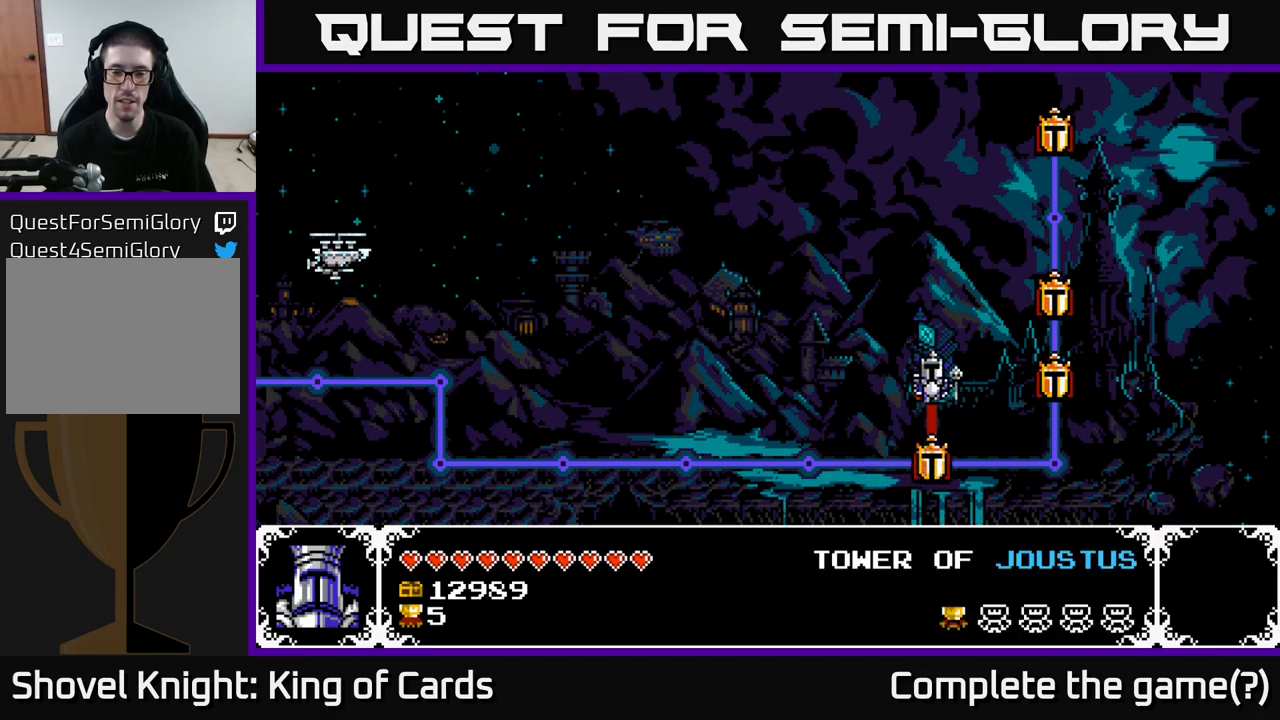
{"buttons": [], "left_stick": "center", "right_stick": "center", "events": []}
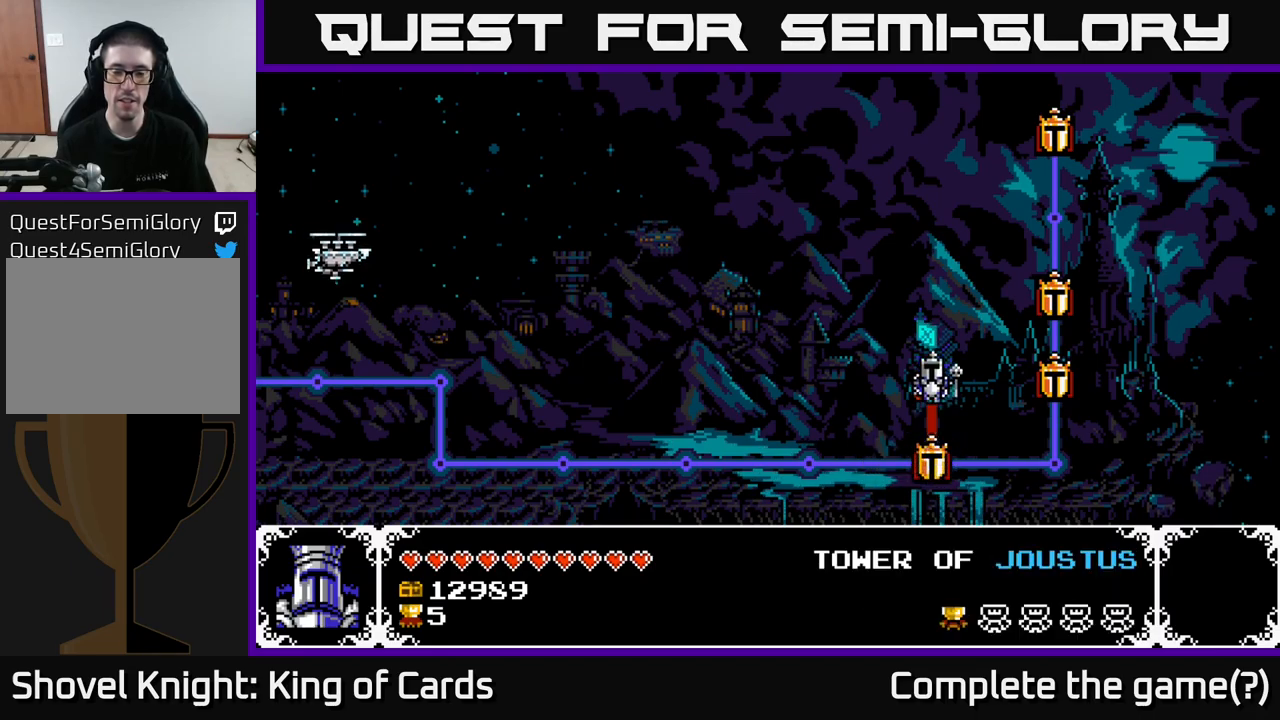
{"buttons": [], "left_stick": "center", "right_stick": "center", "events": []}
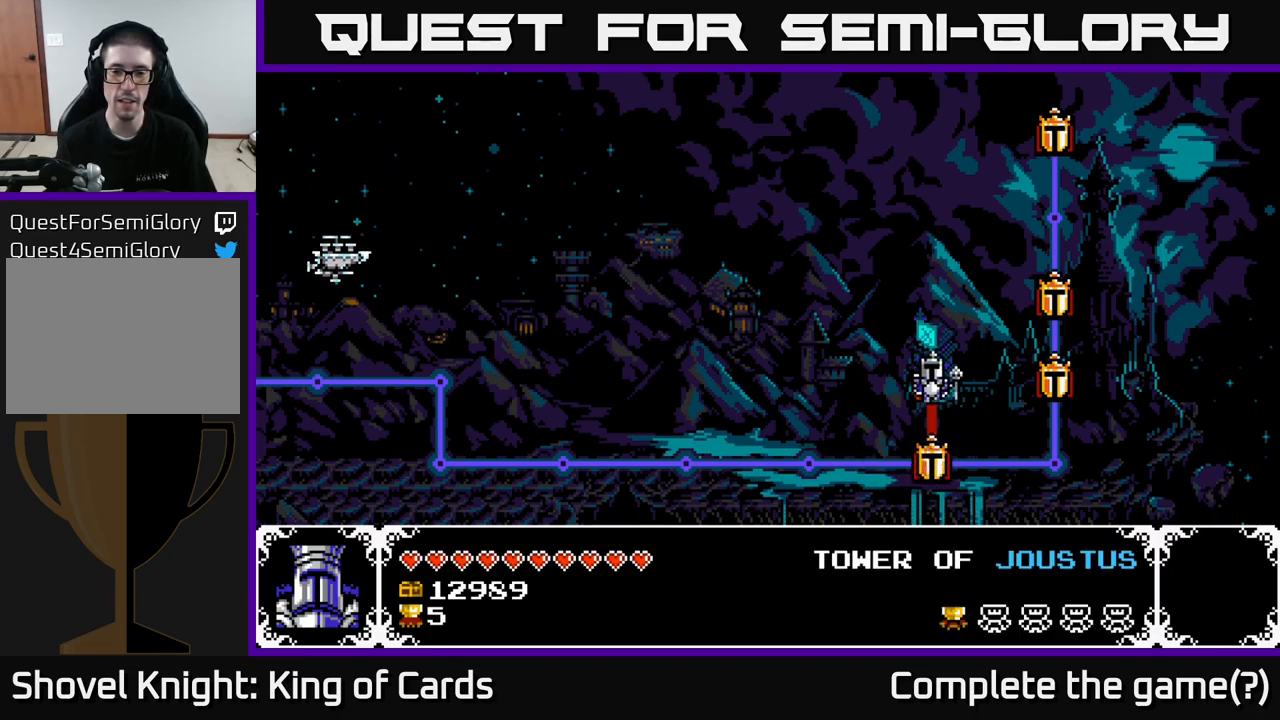
{"buttons": [], "left_stick": "center", "right_stick": "center", "events": [[333, "DPAD_DOWN", "down"], [416, "DPAD_DOWN", "up"]]}
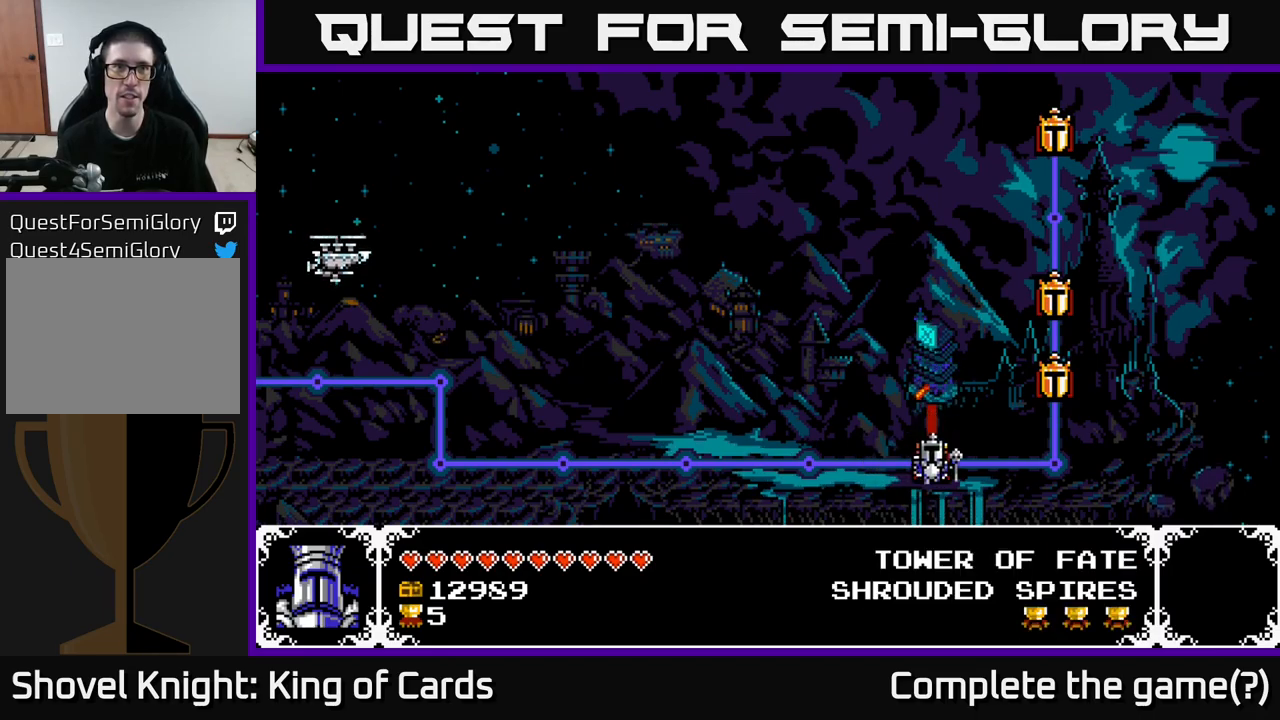
{"buttons": [], "left_stick": "center", "right_stick": "center", "events": [[33, "DPAD_LEFT", "down"], [116, "DPAD_LEFT", "up"], [183, "DPAD_LEFT", "down"], [233, "DPAD_LEFT", "up"], [333, "DPAD_LEFT", "down"], [433, "DPAD_LEFT", "up"]]}
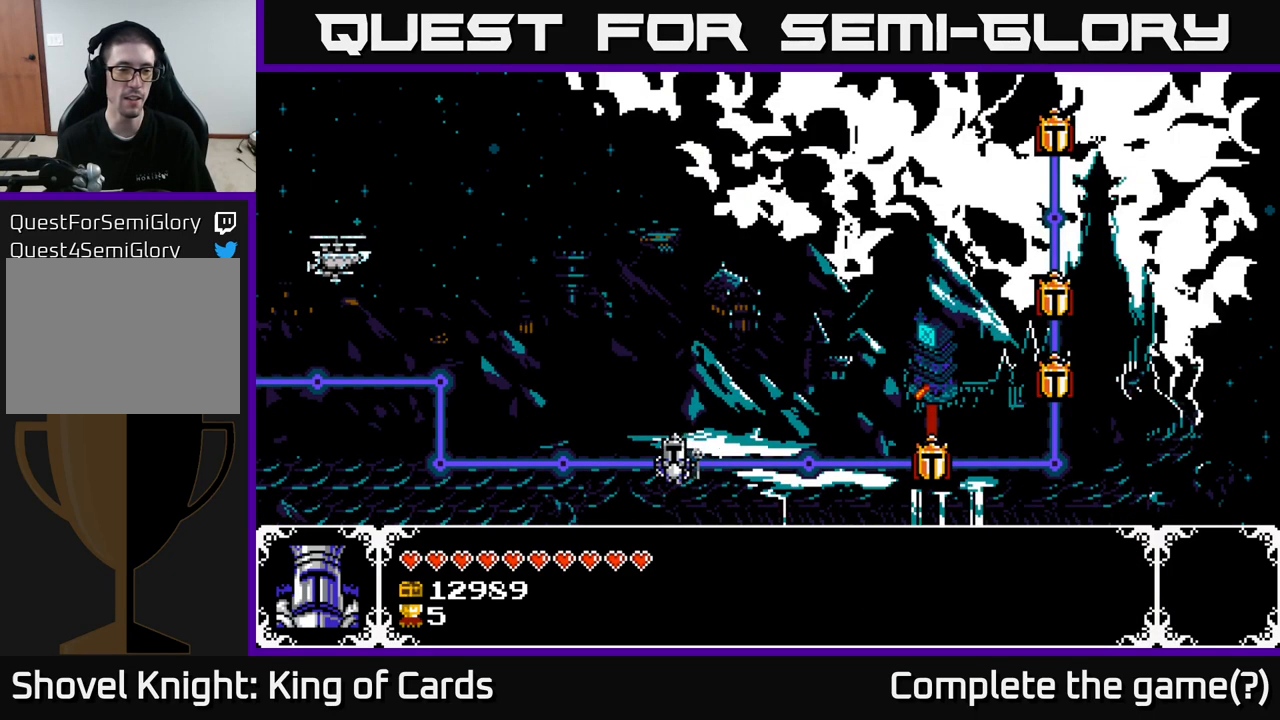
{"buttons": ["DPAD_UP"], "left_stick": "center", "right_stick": "center", "events": [[16, "DPAD_LEFT", "down"], [150, "DPAD_LEFT", "up"], [233, "DPAD_LEFT", "down"], [383, "DPAD_LEFT", "up"], [500, "DPAD_UP", "down"]]}
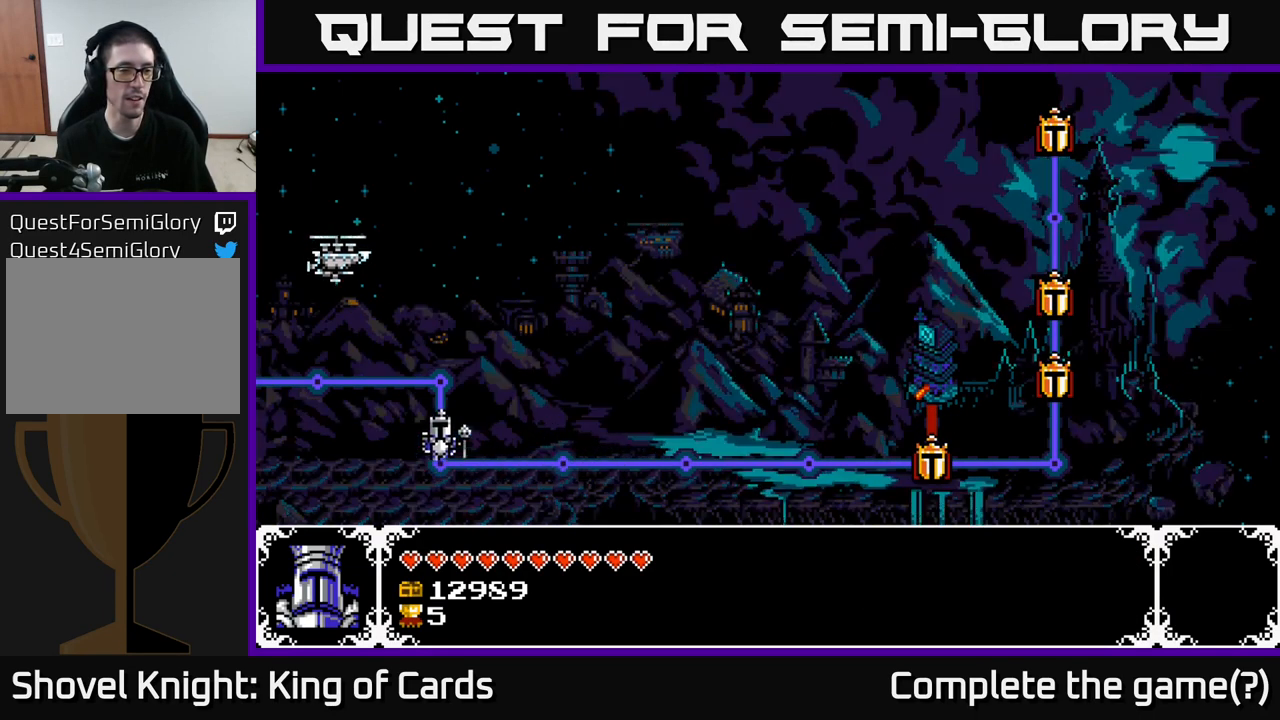
{"buttons": ["DPAD_LEFT"], "left_stick": "center", "right_stick": "center", "events": [[116, "DPAD_UP", "up"], [266, "DPAD_LEFT", "down"], [333, "DPAD_LEFT", "up"], [416, "DPAD_LEFT", "down"]]}
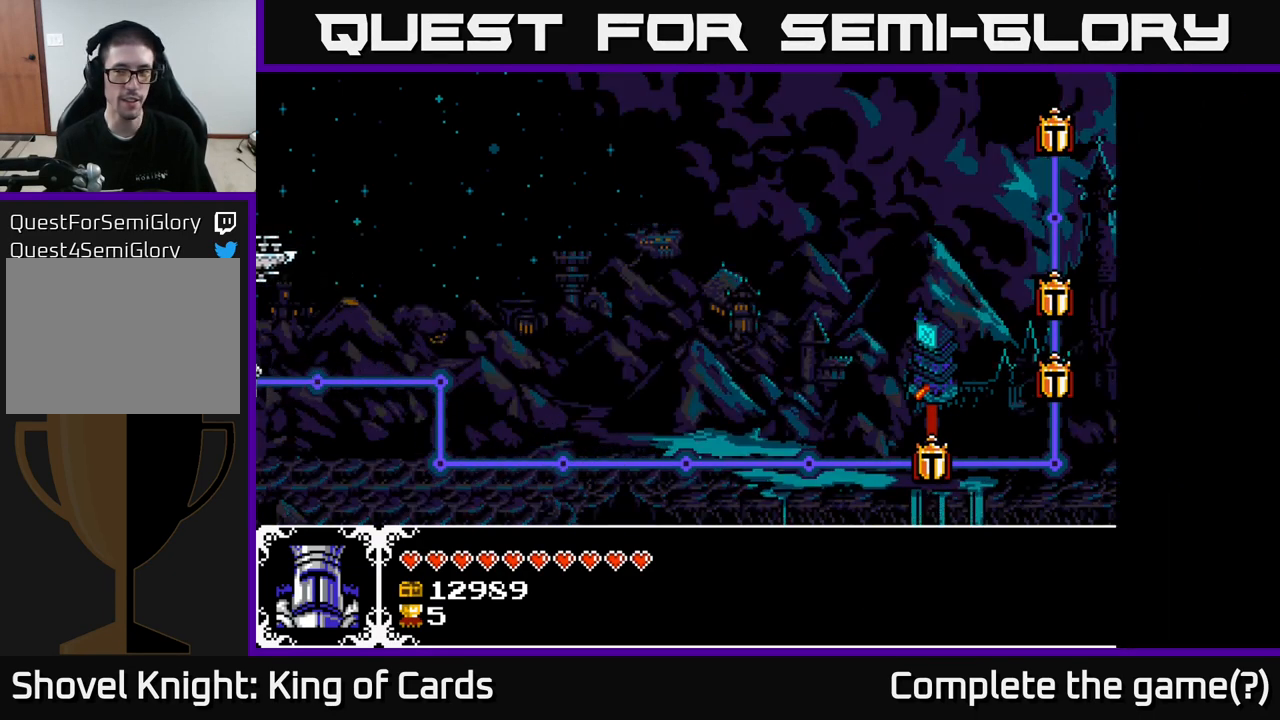
{"buttons": [], "left_stick": "center", "right_stick": "center", "events": [[33, "DPAD_LEFT", "up"], [166, "DPAD_LEFT", "down"], [250, "DPAD_LEFT", "up"]]}
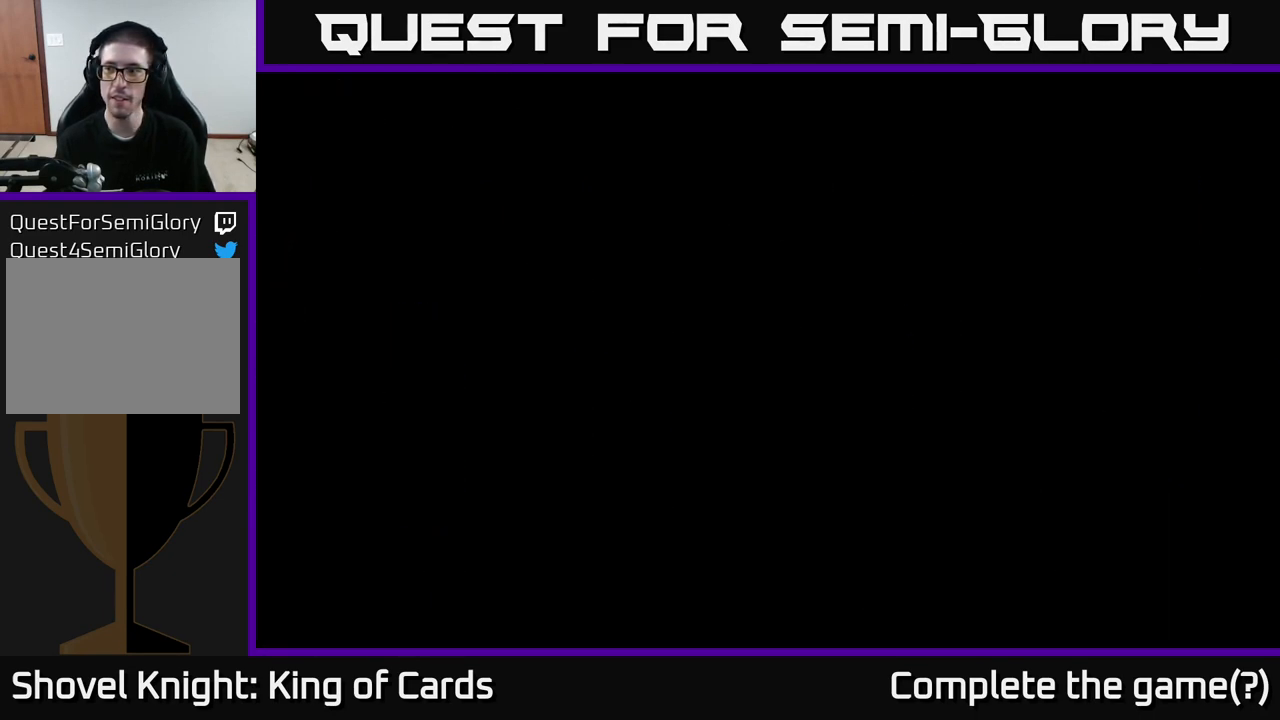
{"buttons": [], "left_stick": "center", "right_stick": "center", "events": []}
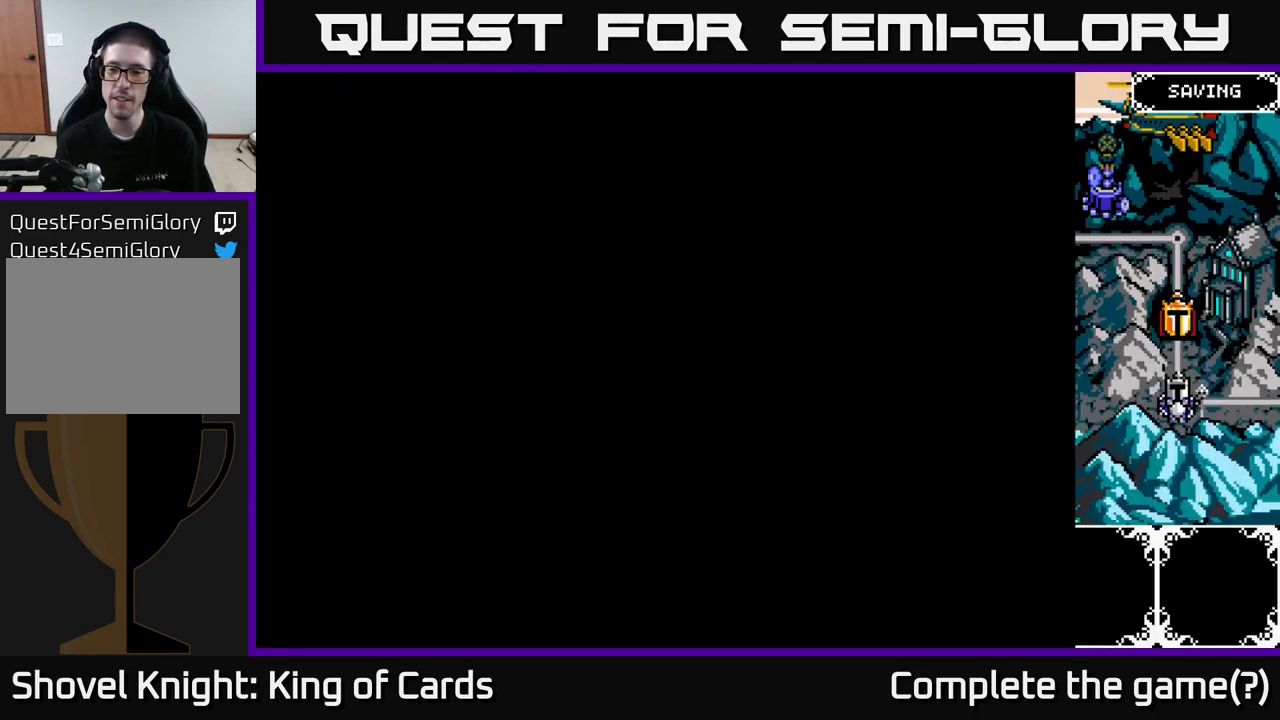
{"buttons": [], "left_stick": "center", "right_stick": "center", "events": []}